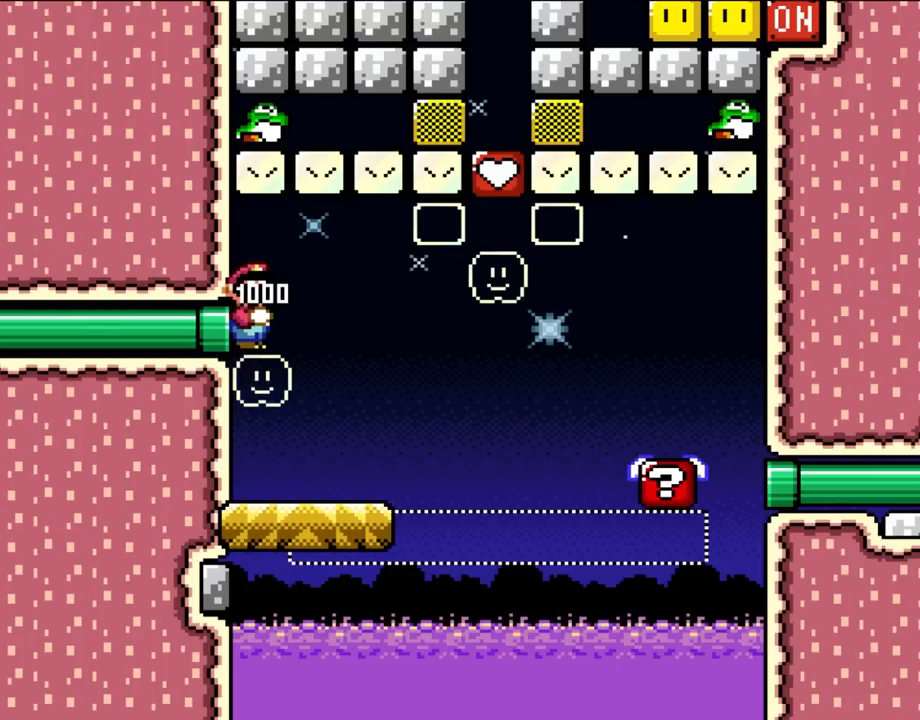
Gameplay with a controller (Nintendo layout); each line is a JSON object with the inputs held at the frame after it (dt_ms = milliseconds from this image to that frame). "events" lists button and stick changes between this image and that frame as [ms after this image, input, new state], when the widget could be followed in between. Not read: A B L3 R3.
{"dt_ms": 1000, "buttons": ["Y"]}
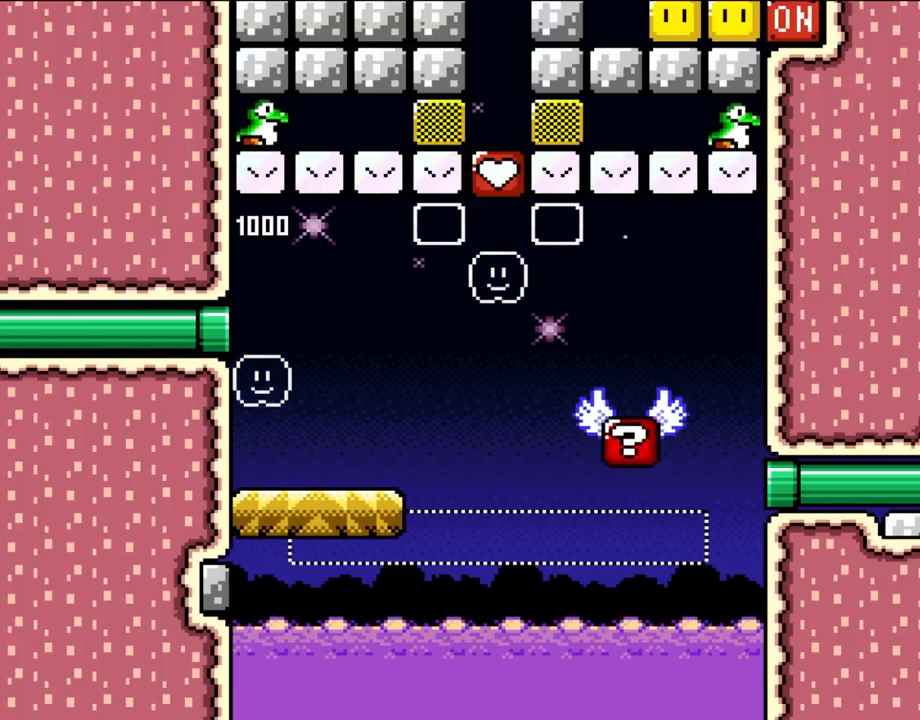
{"dt_ms": 500, "buttons": ["Y"], "events": [[167, "DPAD_LEFT", "down"], [267, "DPAD_LEFT", "up"]]}
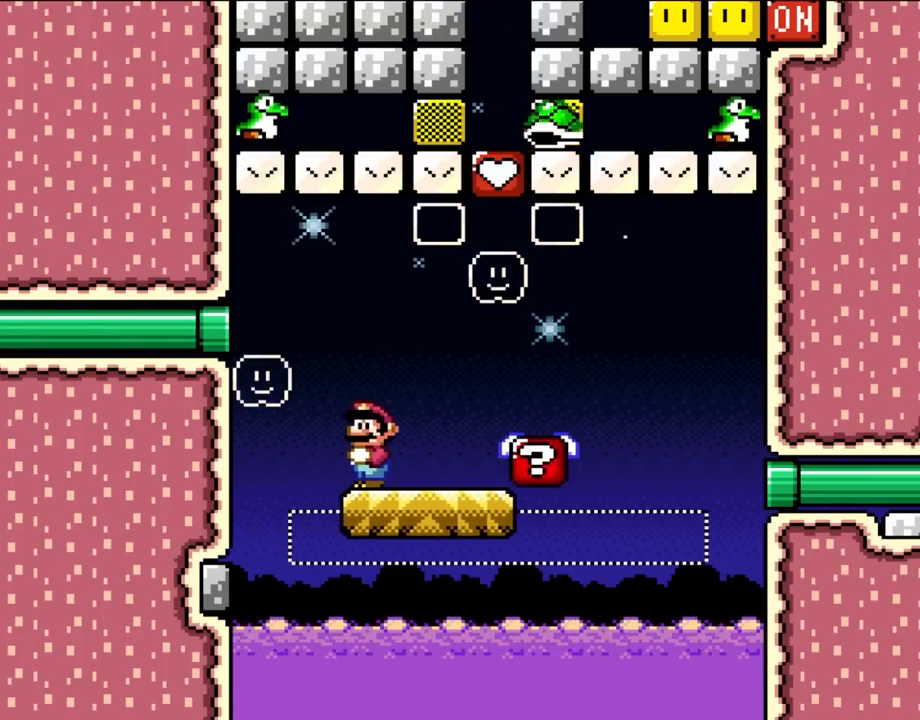
{"dt_ms": 500, "buttons": ["Y", "DPAD_DOWN", "DPAD_RIGHT"]}
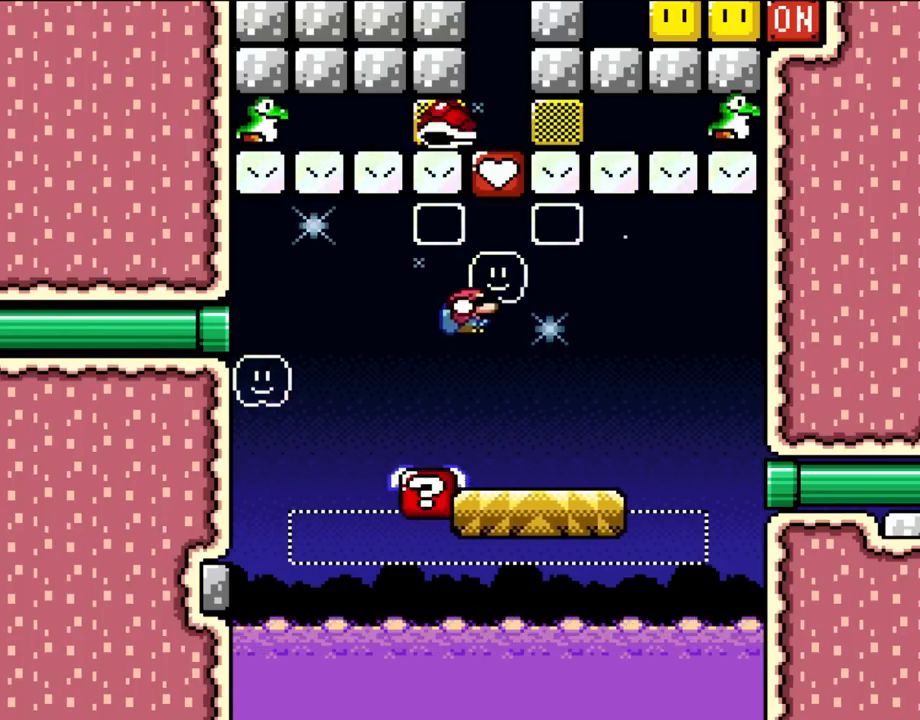
{"dt_ms": 500, "buttons": ["Y"], "events": [[267, "DPAD_DOWN", "up"], [367, "DPAD_LEFT", "down"], [367, "DPAD_RIGHT", "up"], [500, "DPAD_LEFT", "up"]]}
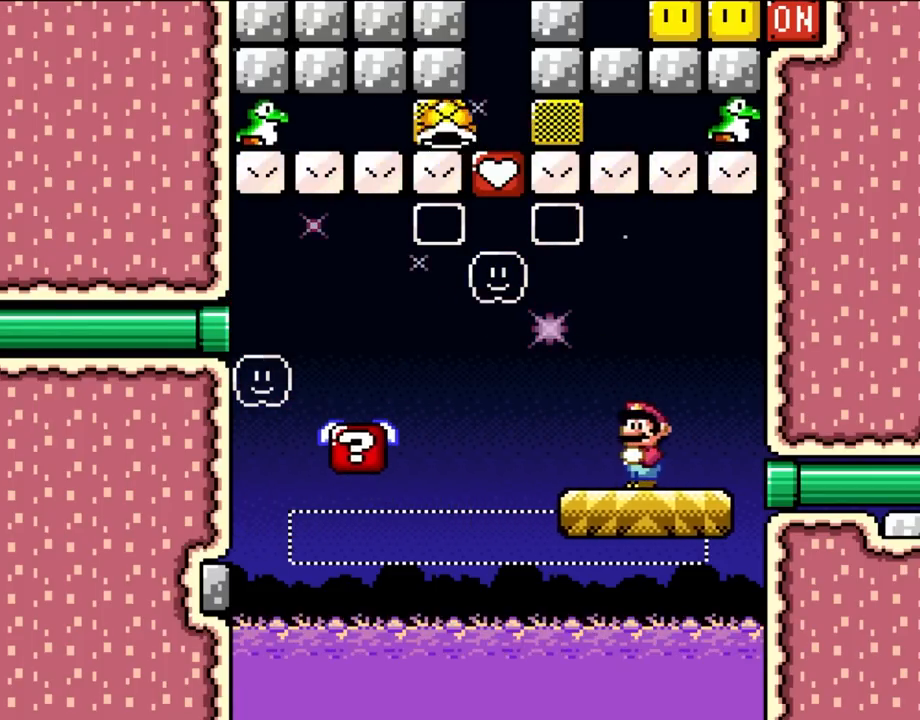
{"dt_ms": 500, "buttons": ["Y", "DPAD_UP", "DPAD_LEFT"], "events": [[167, "DPAD_DOWN", "down"], [233, "DPAD_LEFT", "down"], [267, "DPAD_DOWN", "up"], [500, "DPAD_UP", "down"]]}
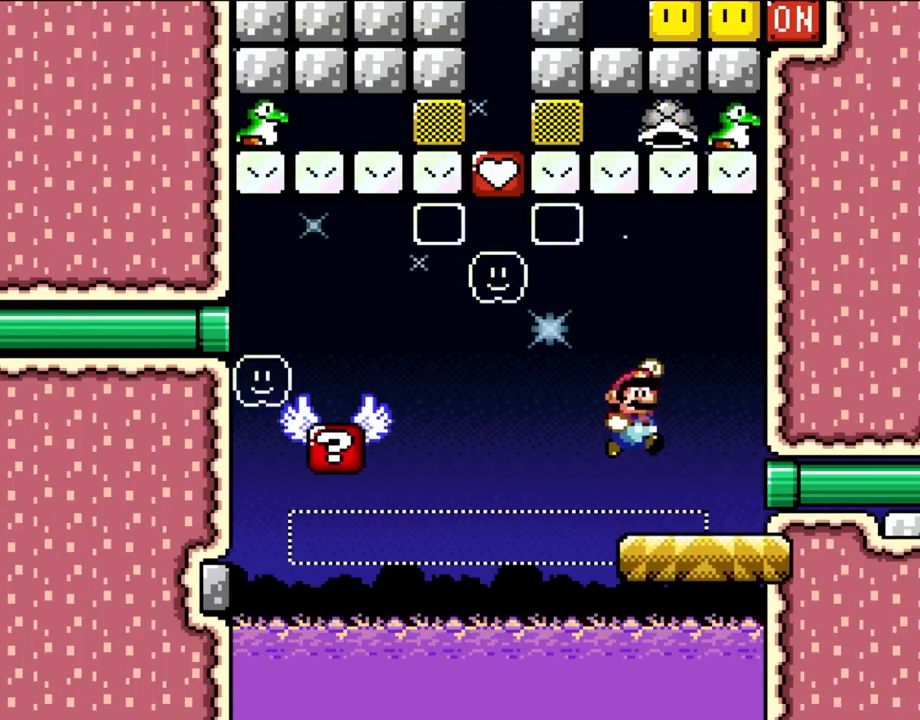
{"dt_ms": 500, "buttons": ["Y"], "events": [[67, "DPAD_LEFT", "up"], [67, "DPAD_RIGHT", "down"], [67, "DPAD_UP", "up"], [233, "DPAD_RIGHT", "up"], [367, "DPAD_LEFT", "down"], [500, "DPAD_LEFT", "up"]]}
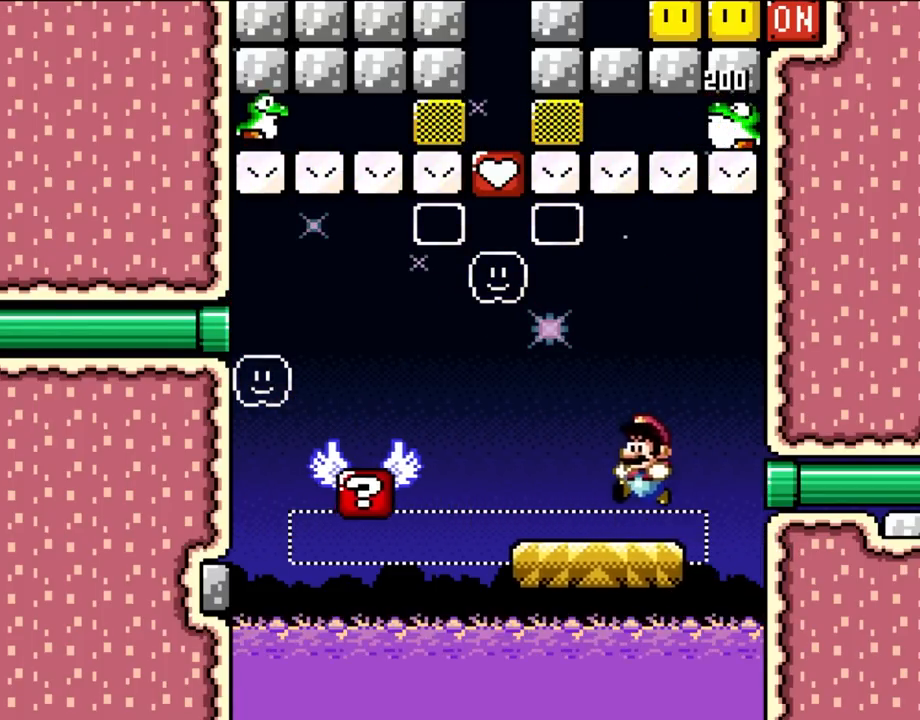
{"dt_ms": 500, "buttons": ["Y"], "events": [[167, "DPAD_RIGHT", "down"], [233, "DPAD_RIGHT", "up"]]}
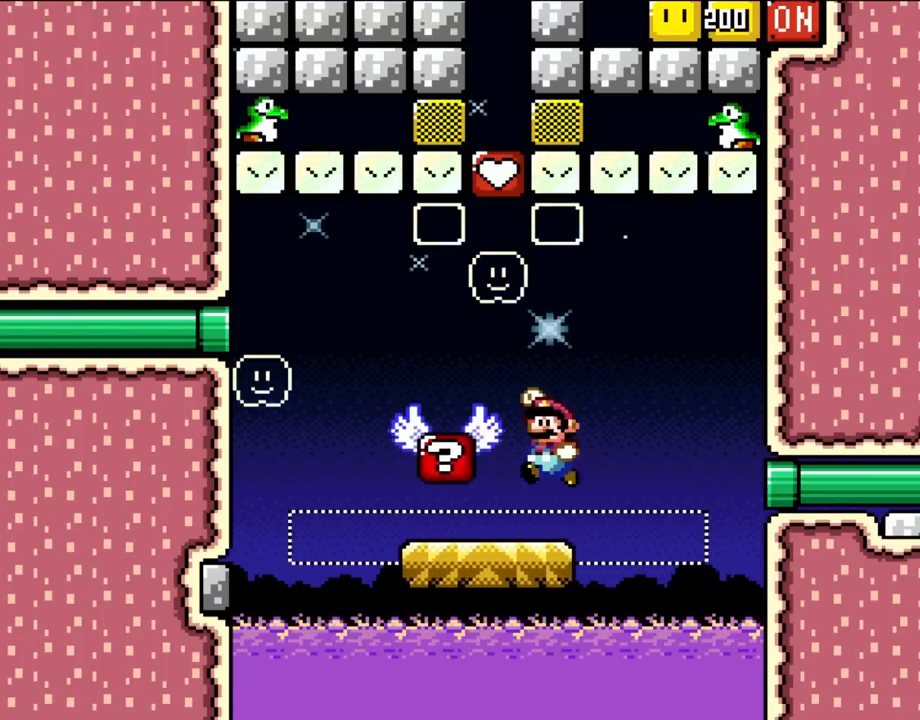
{"dt_ms": 500, "buttons": ["Y"], "events": [[67, "DPAD_LEFT", "down"], [400, "DPAD_LEFT", "up"]]}
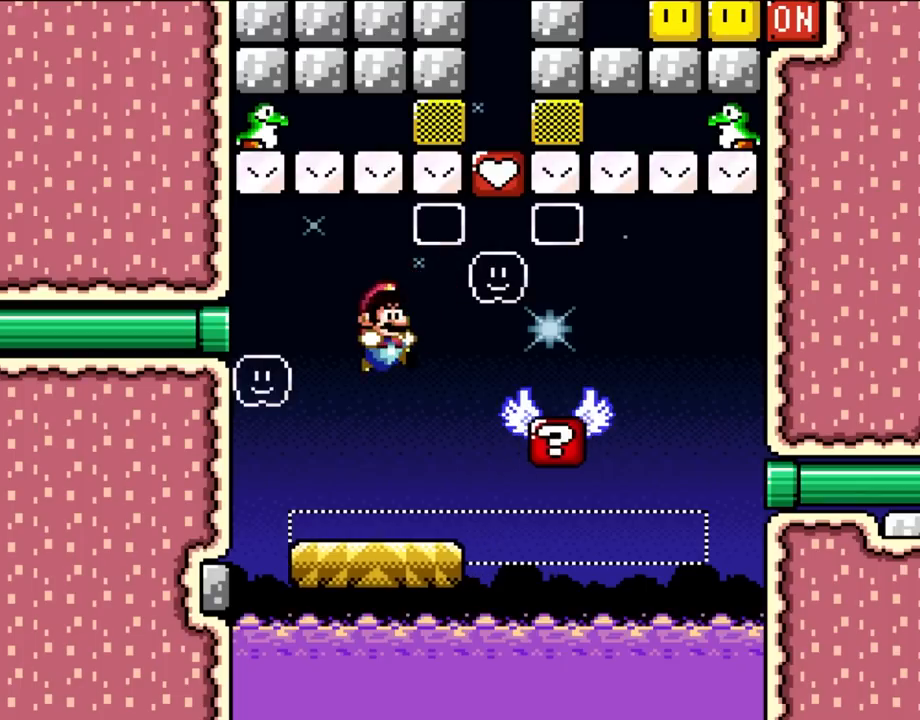
{"dt_ms": 500, "buttons": ["Y"], "events": [[100, "DPAD_RIGHT", "down"], [200, "DPAD_RIGHT", "up"]]}
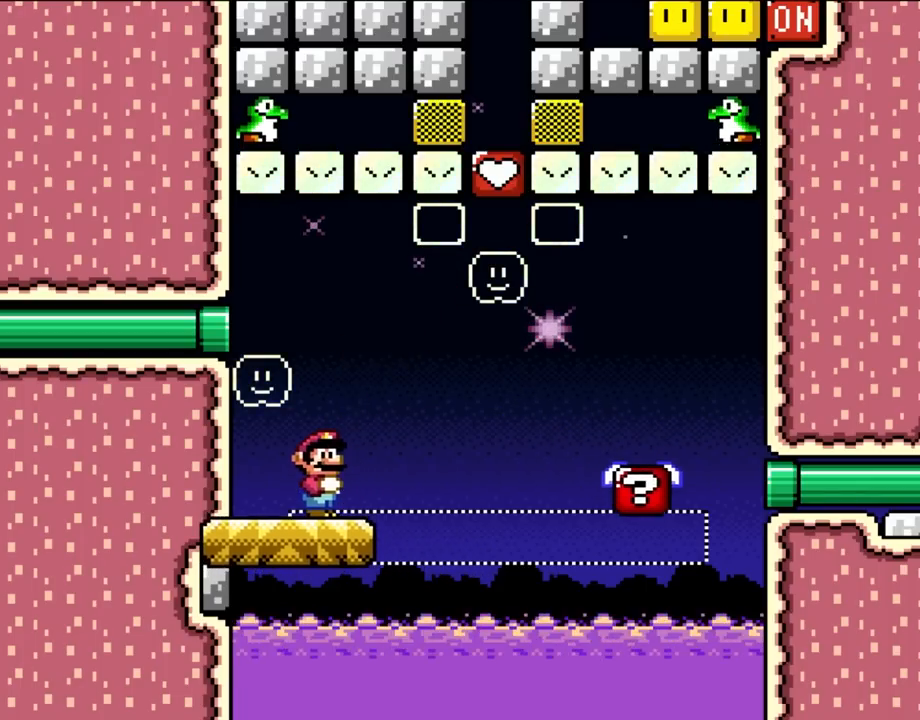
{"dt_ms": 500, "buttons": ["Y"], "events": []}
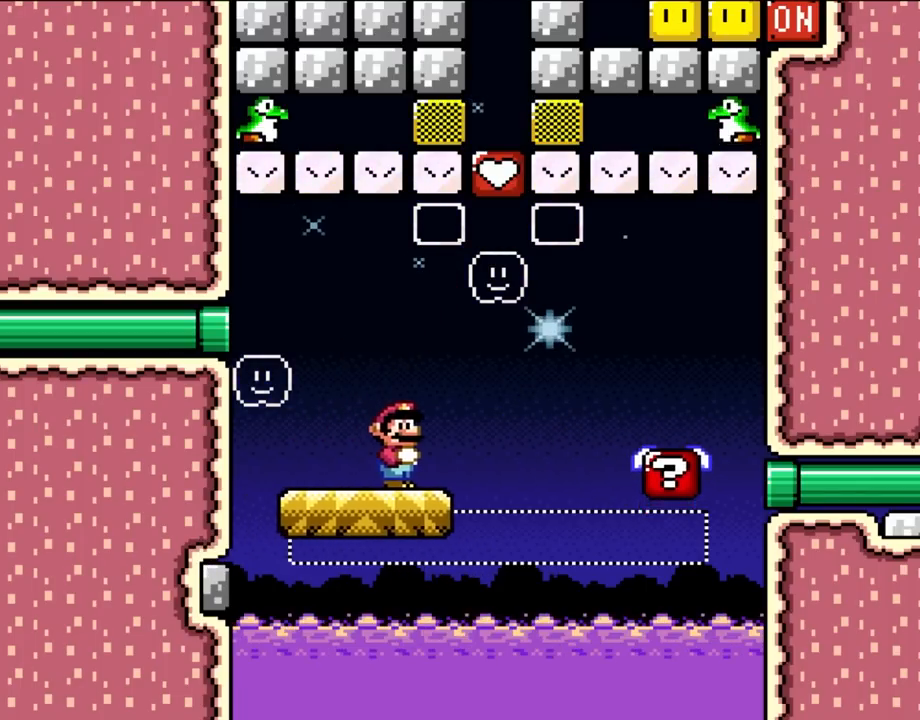
{"dt_ms": 500, "buttons": ["Y", "DPAD_LEFT"], "events": [[300, "DPAD_LEFT", "down"], [400, "DPAD_UP", "down"], [467, "DPAD_UP", "up"]]}